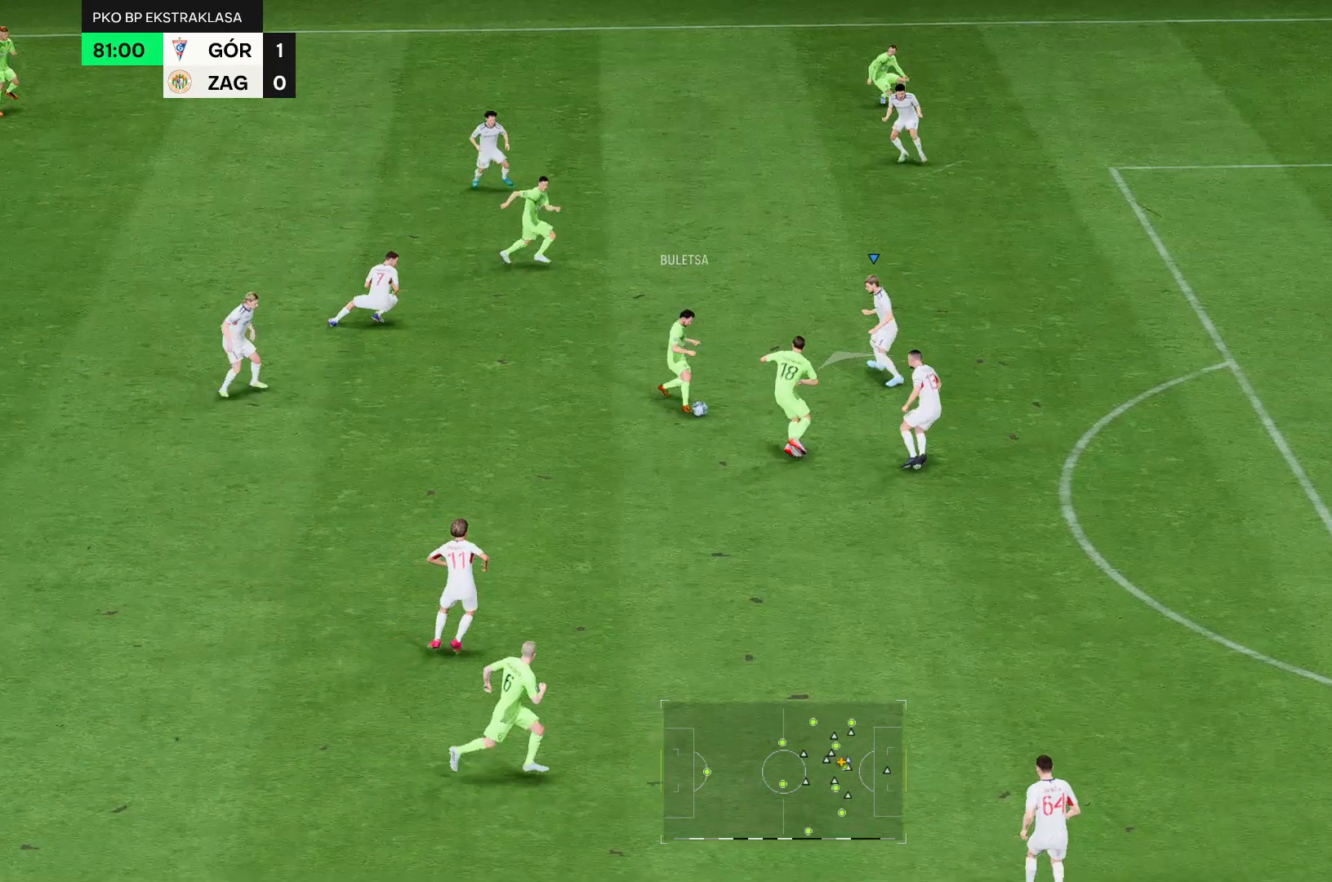
Gameplay with a controller (Xbox layout); each line is a JSON object with the inputs held at the frame after it (dt_ms = milliseconds from this image to that frame). "events" lists button and stick changes between this image and that frame as [ms after this image, input, new state], when the widget could be followed in between. Not read: L3 R3.
{"dt_ms": 500, "buttons": ["R2"], "left_stick": "up-left", "right_stick": "center", "events": []}
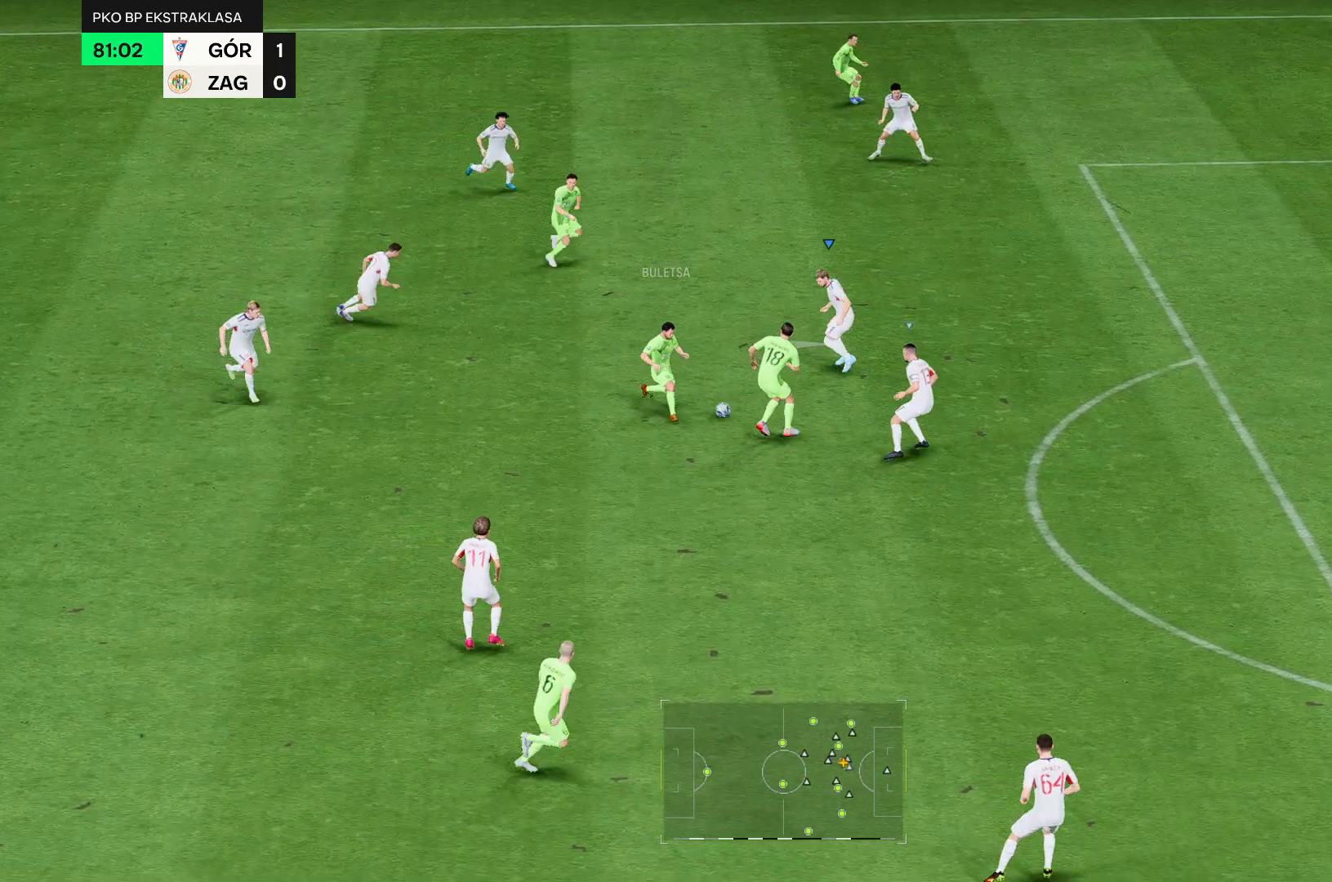
{"dt_ms": 500, "buttons": ["R2"], "left_stick": "up-left", "right_stick": "center", "events": [[143, "R2", "up"], [286, "R2", "down"]]}
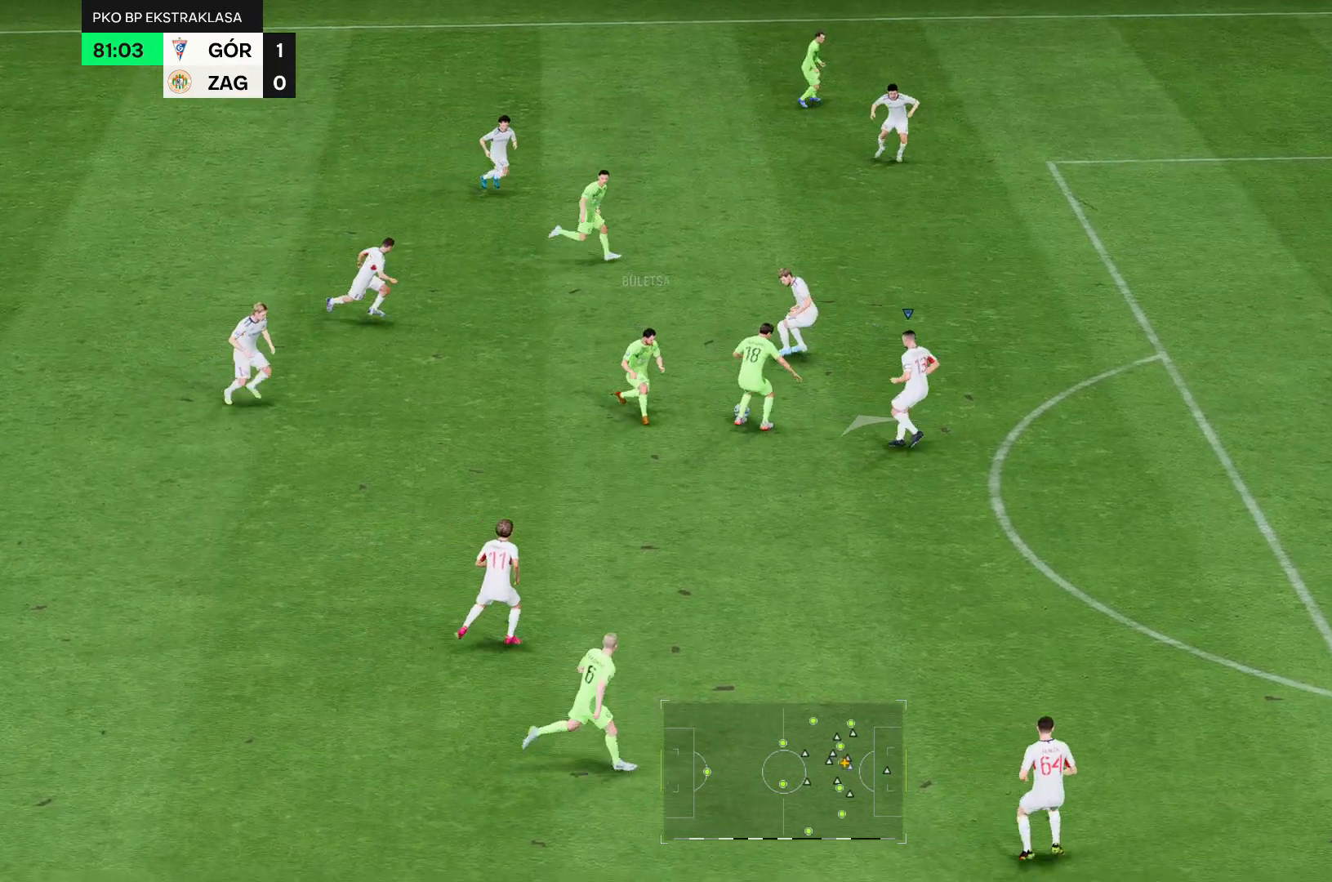
{"dt_ms": 500, "buttons": ["R2"], "left_stick": "up-left", "right_stick": "center", "events": []}
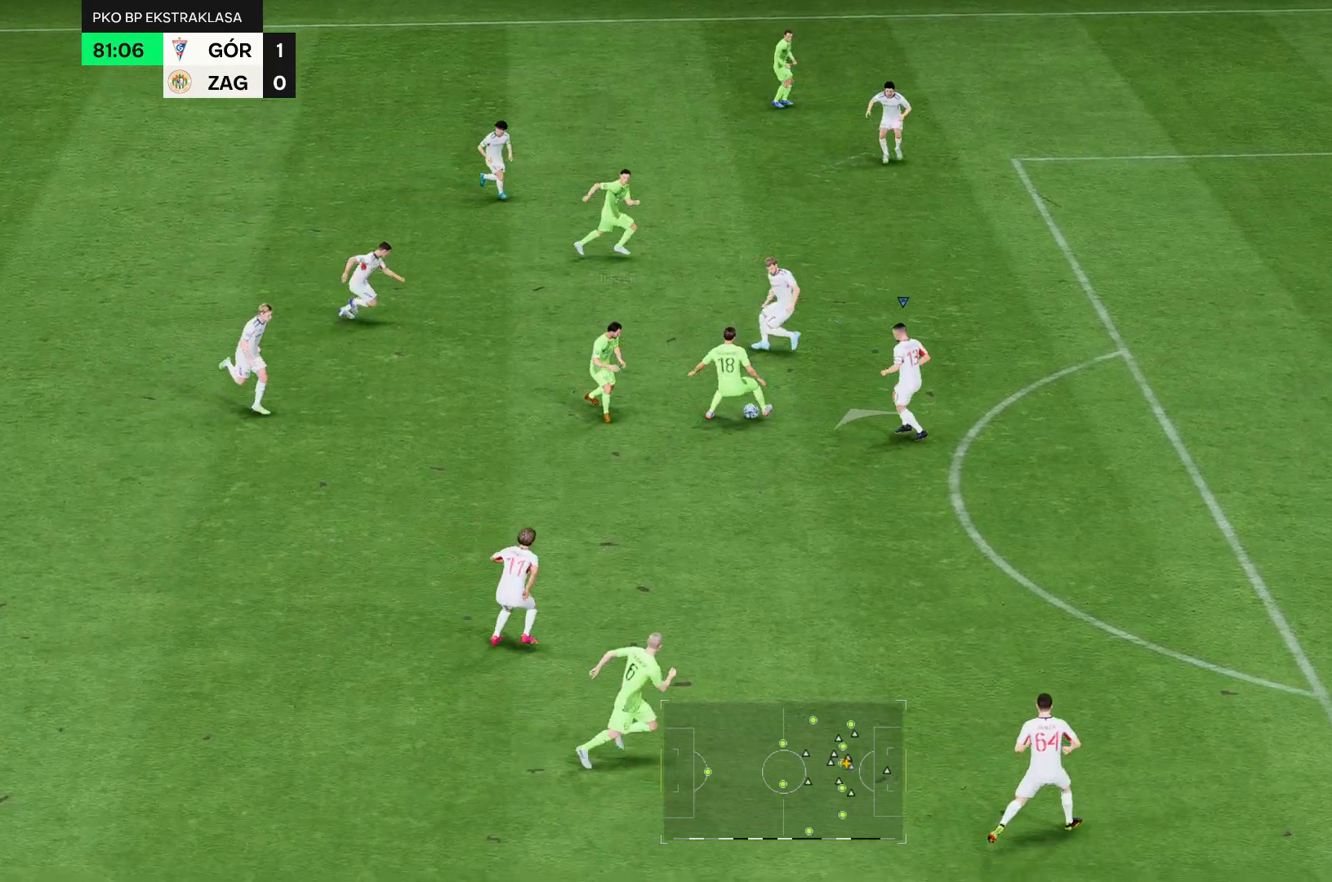
{"dt_ms": 500, "buttons": ["R2"], "left_stick": "left", "right_stick": "center", "events": [[357, "left_stick", "left"]]}
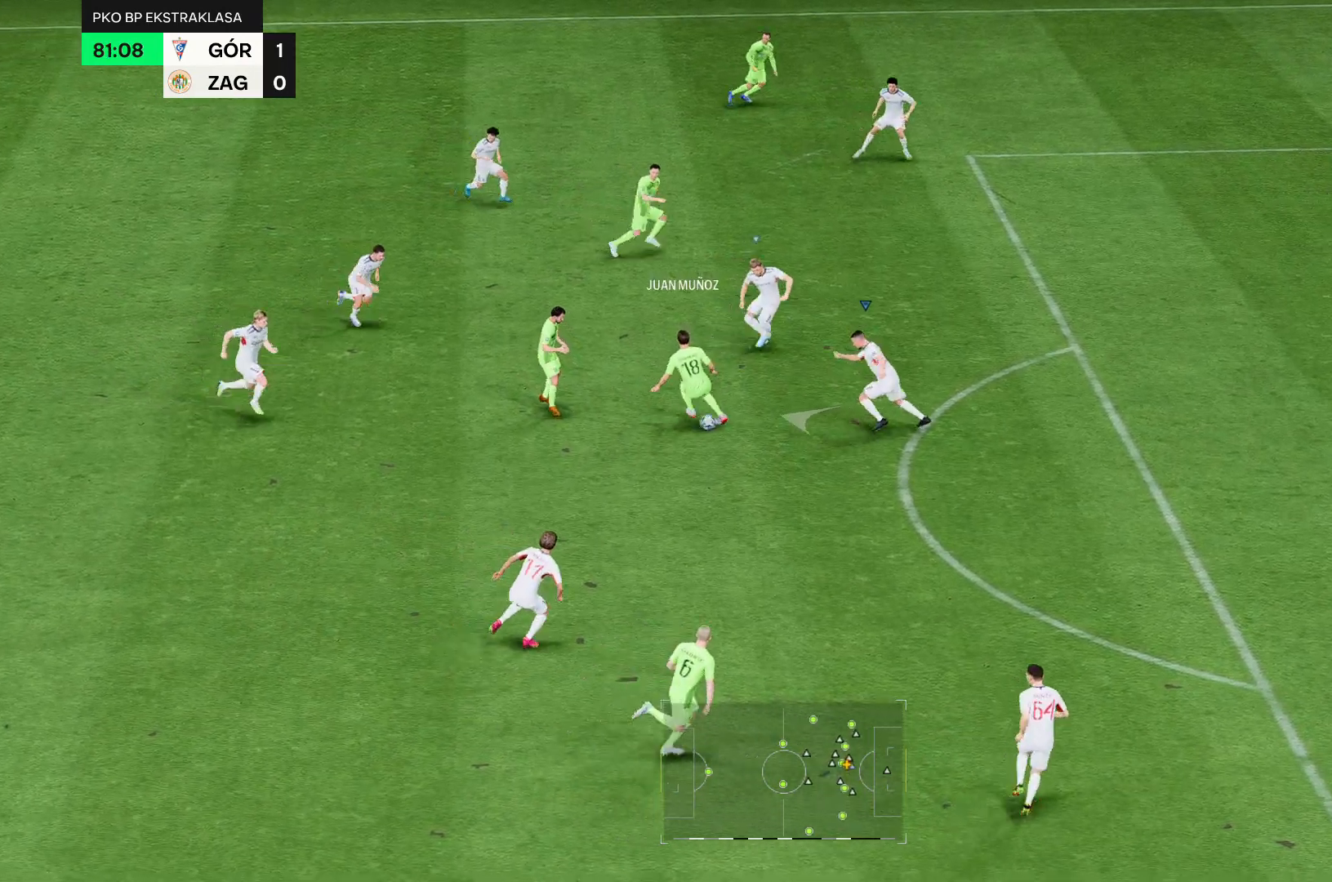
{"dt_ms": 500, "buttons": ["R2"], "left_stick": "left", "right_stick": "center", "events": []}
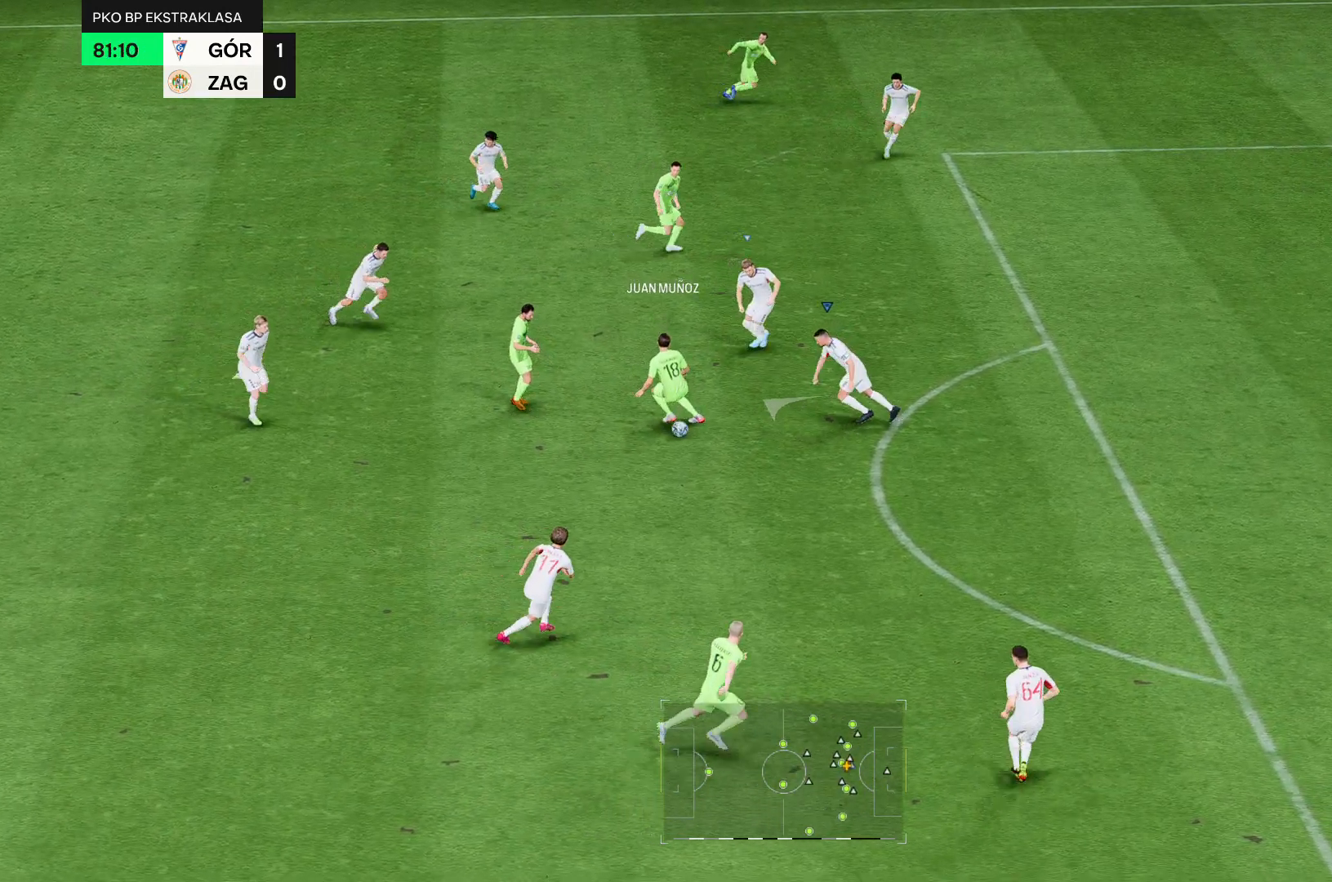
{"dt_ms": 500, "buttons": [], "left_stick": "left", "right_stick": "center", "events": [[179, "R2", "up"]]}
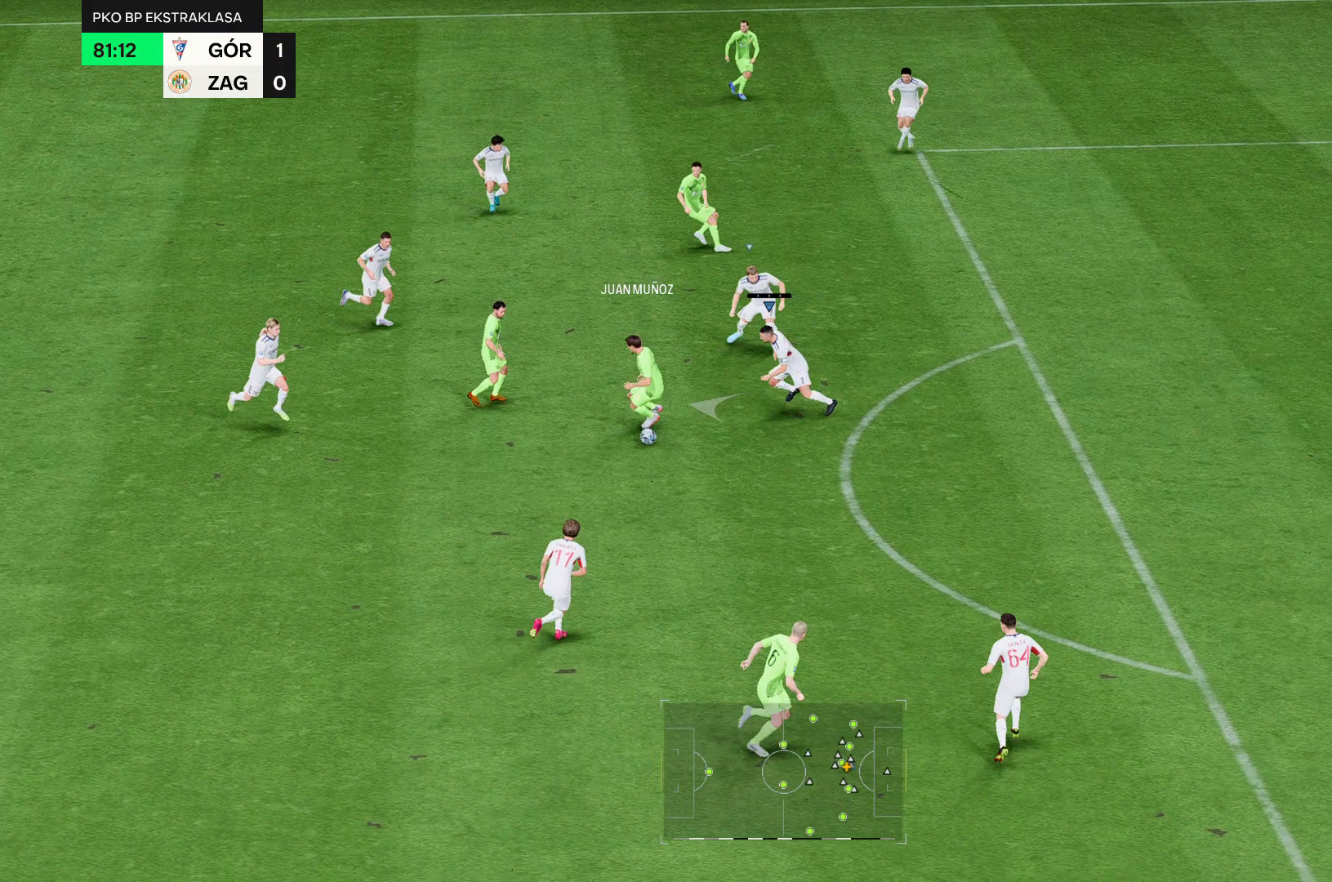
{"dt_ms": 500, "buttons": [], "left_stick": "left", "right_stick": "center", "events": []}
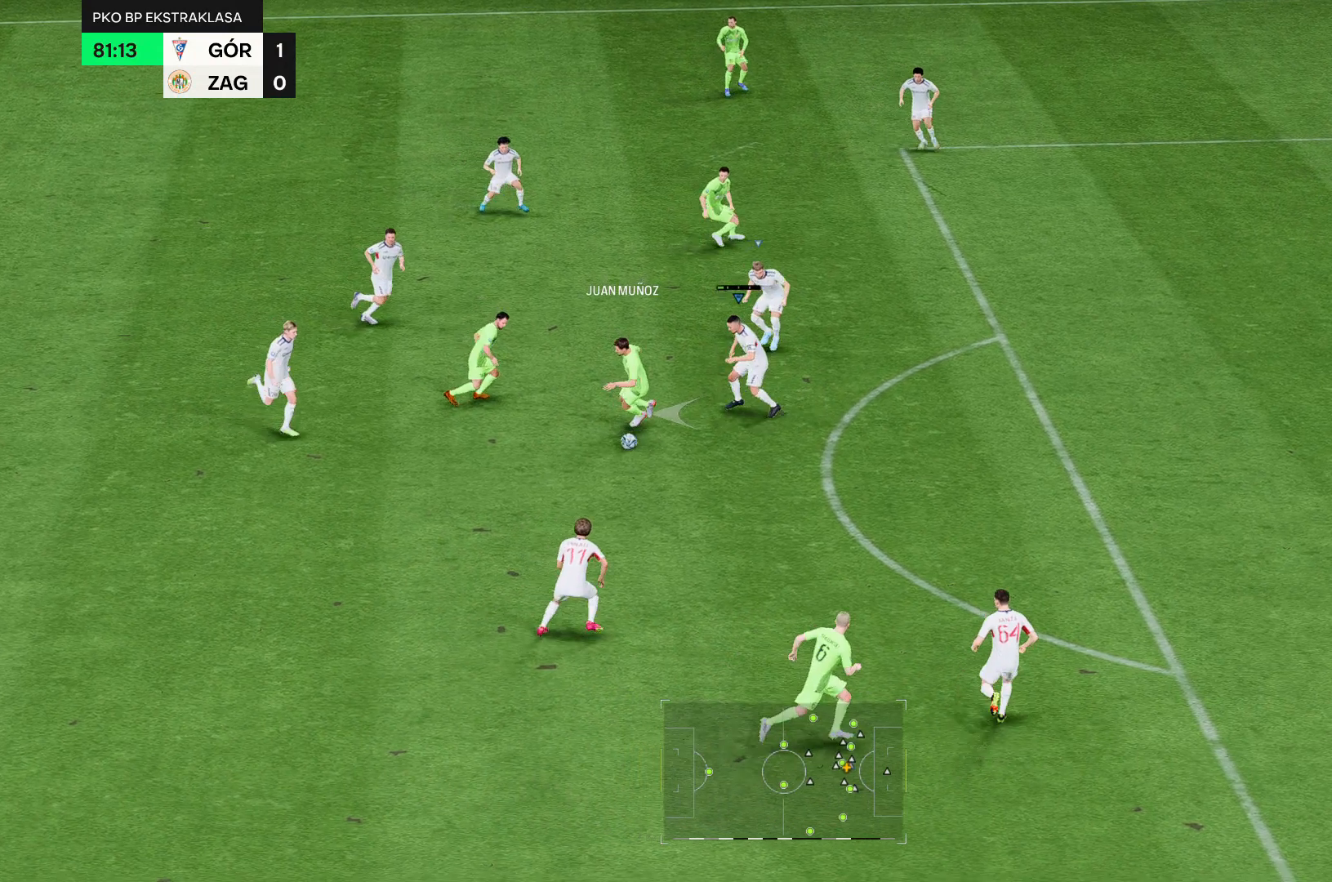
{"dt_ms": 500, "buttons": ["R2"], "left_stick": "up-left", "right_stick": "center", "events": [[143, "R2", "down"], [321, "left_stick", "up-left"]]}
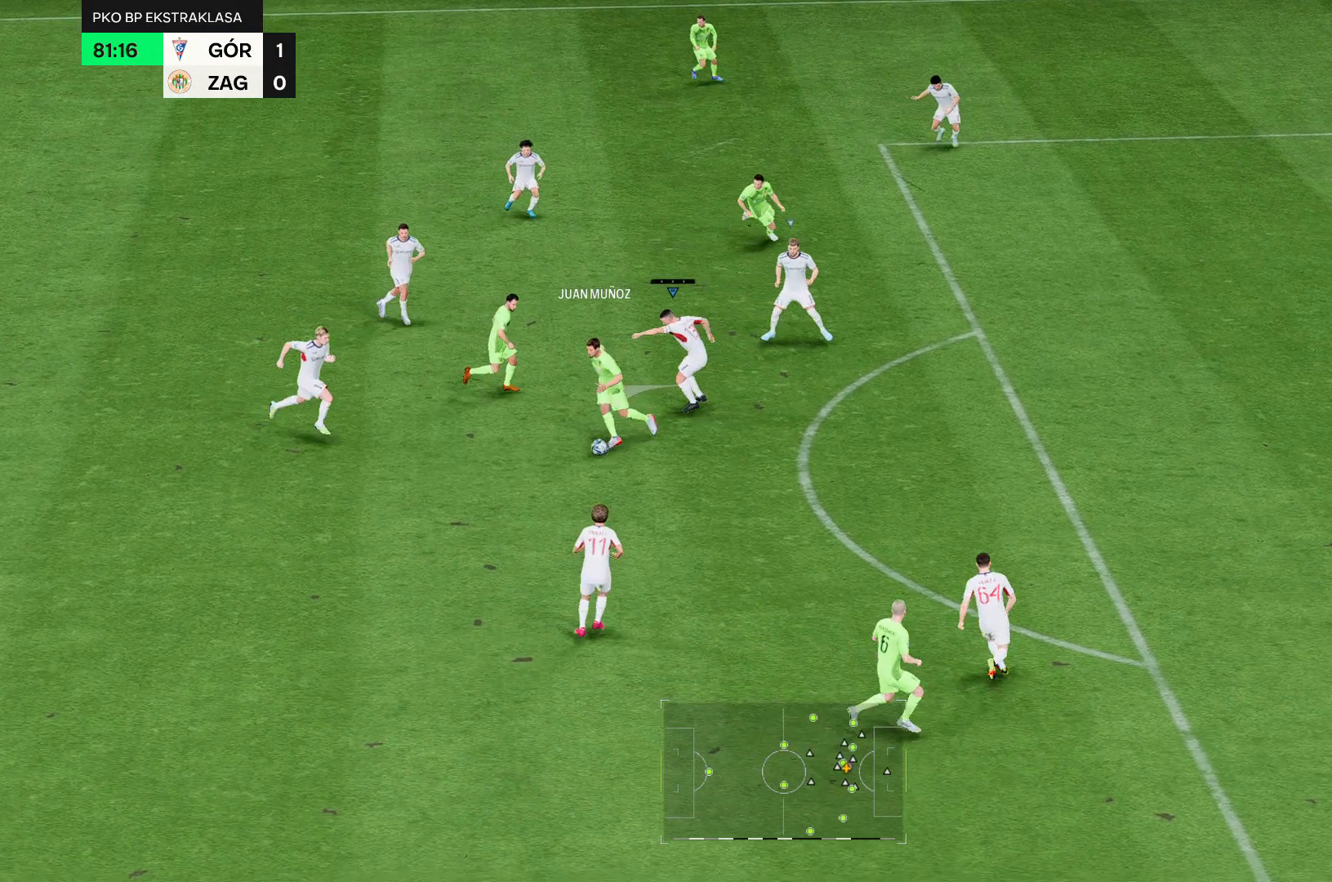
{"dt_ms": 1000, "buttons": ["R2"], "left_stick": "up-left", "right_stick": "center"}
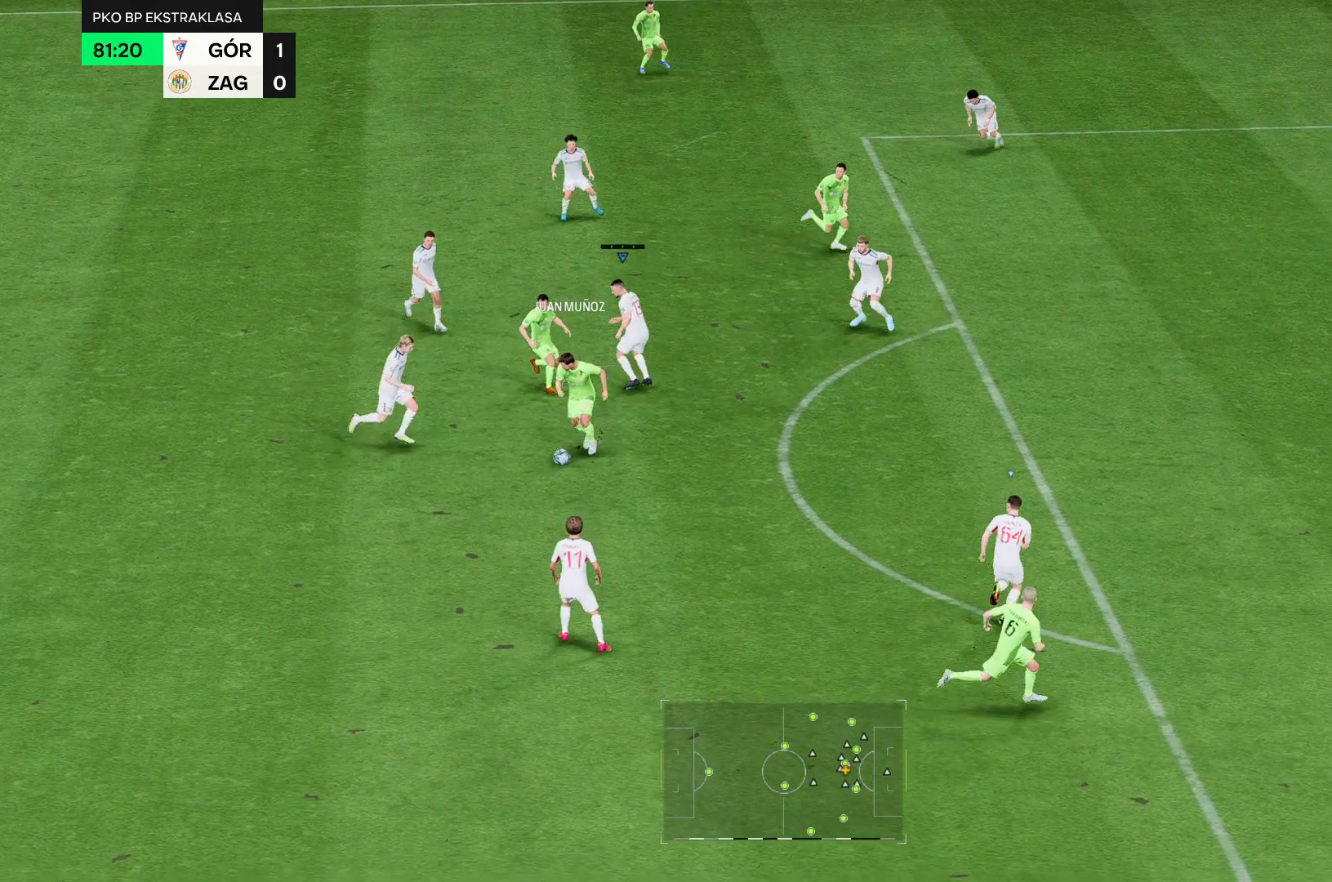
{"dt_ms": 500, "buttons": ["R2"], "left_stick": "center", "right_stick": "center", "events": [[179, "left_stick", "center"]]}
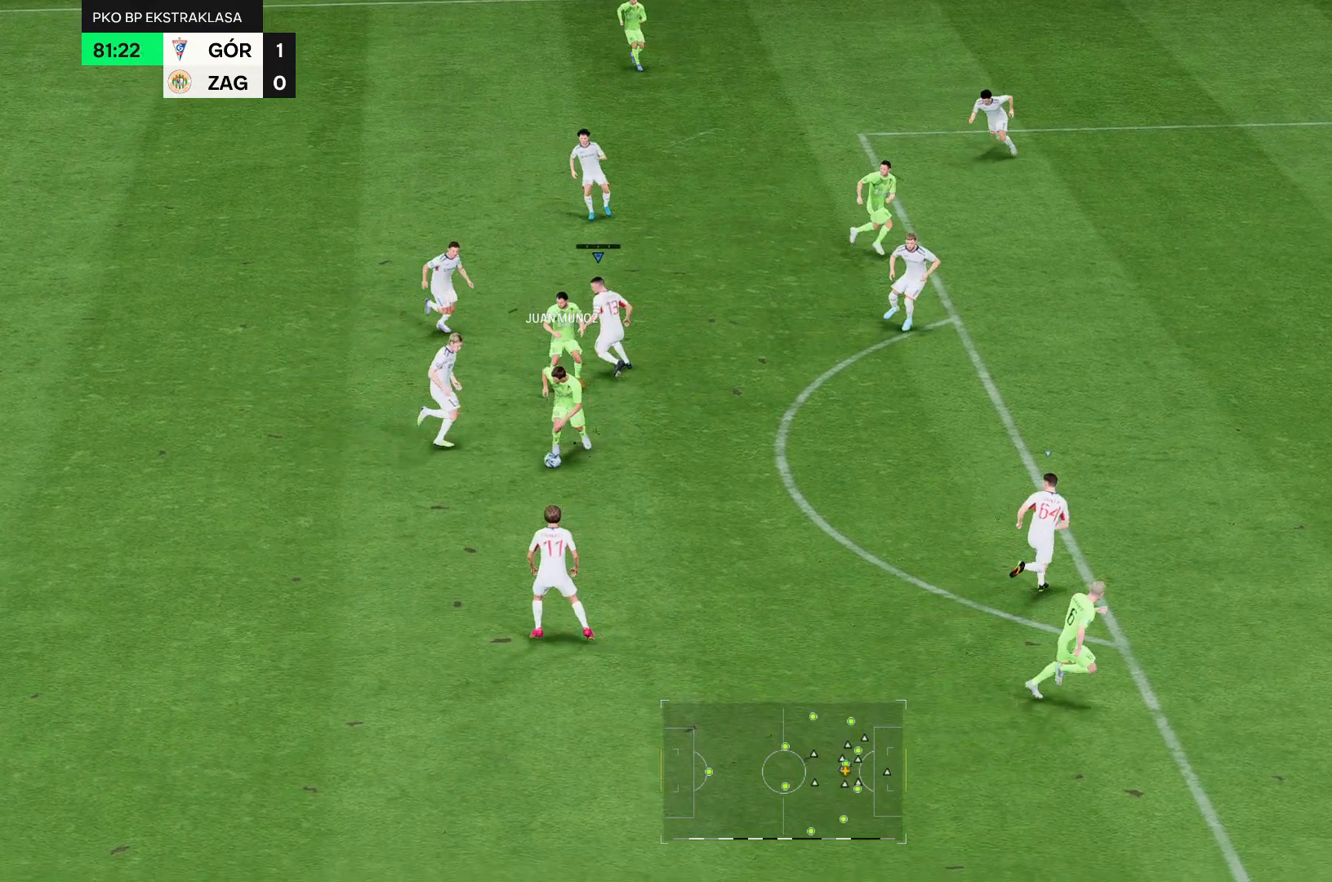
{"dt_ms": 500, "buttons": ["R2"], "left_stick": "left", "right_stick": "center", "events": [[321, "left_stick", "up-left"], [500, "left_stick", "left"]]}
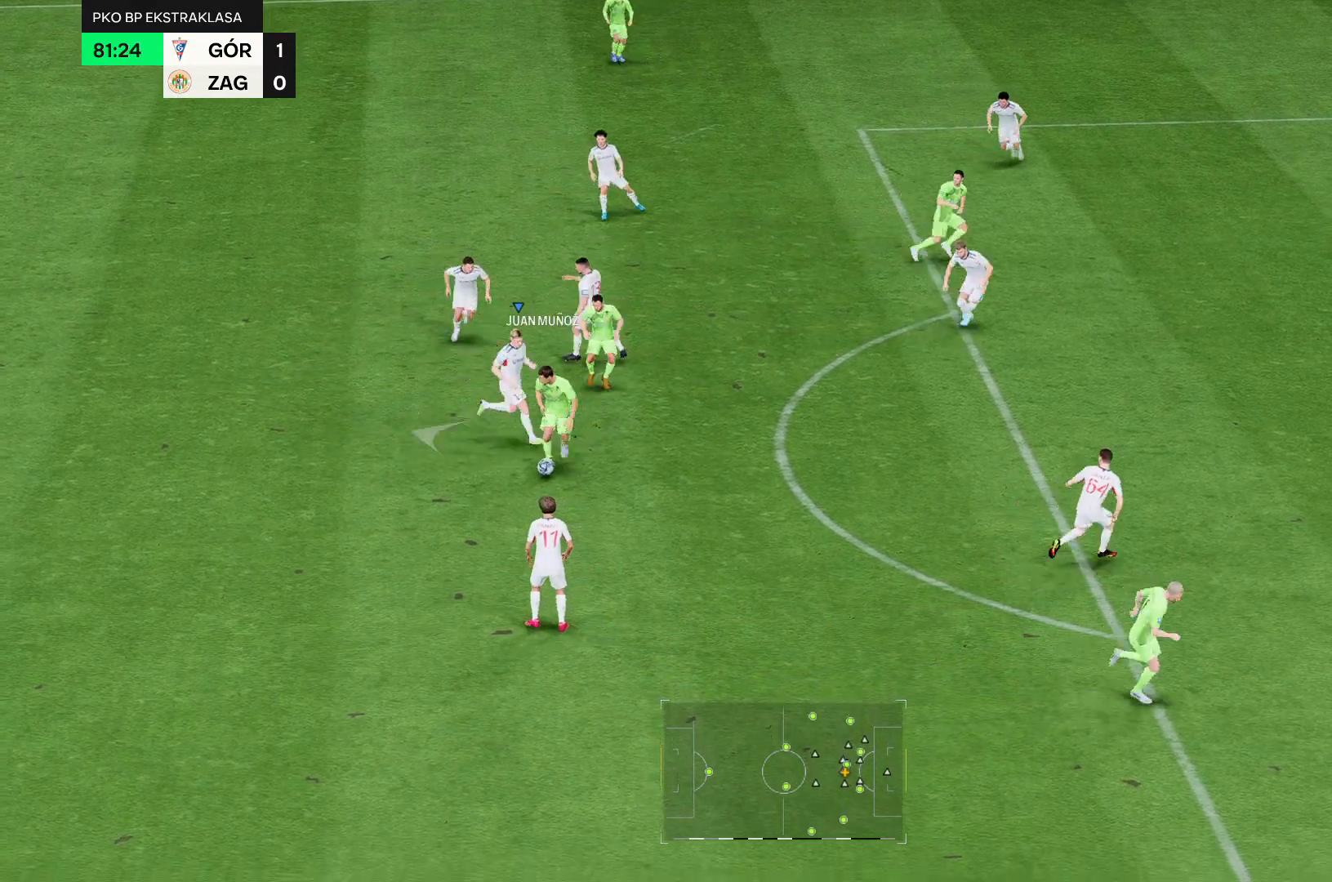
{"dt_ms": 500, "buttons": ["R2"], "left_stick": "left", "right_stick": "center", "events": []}
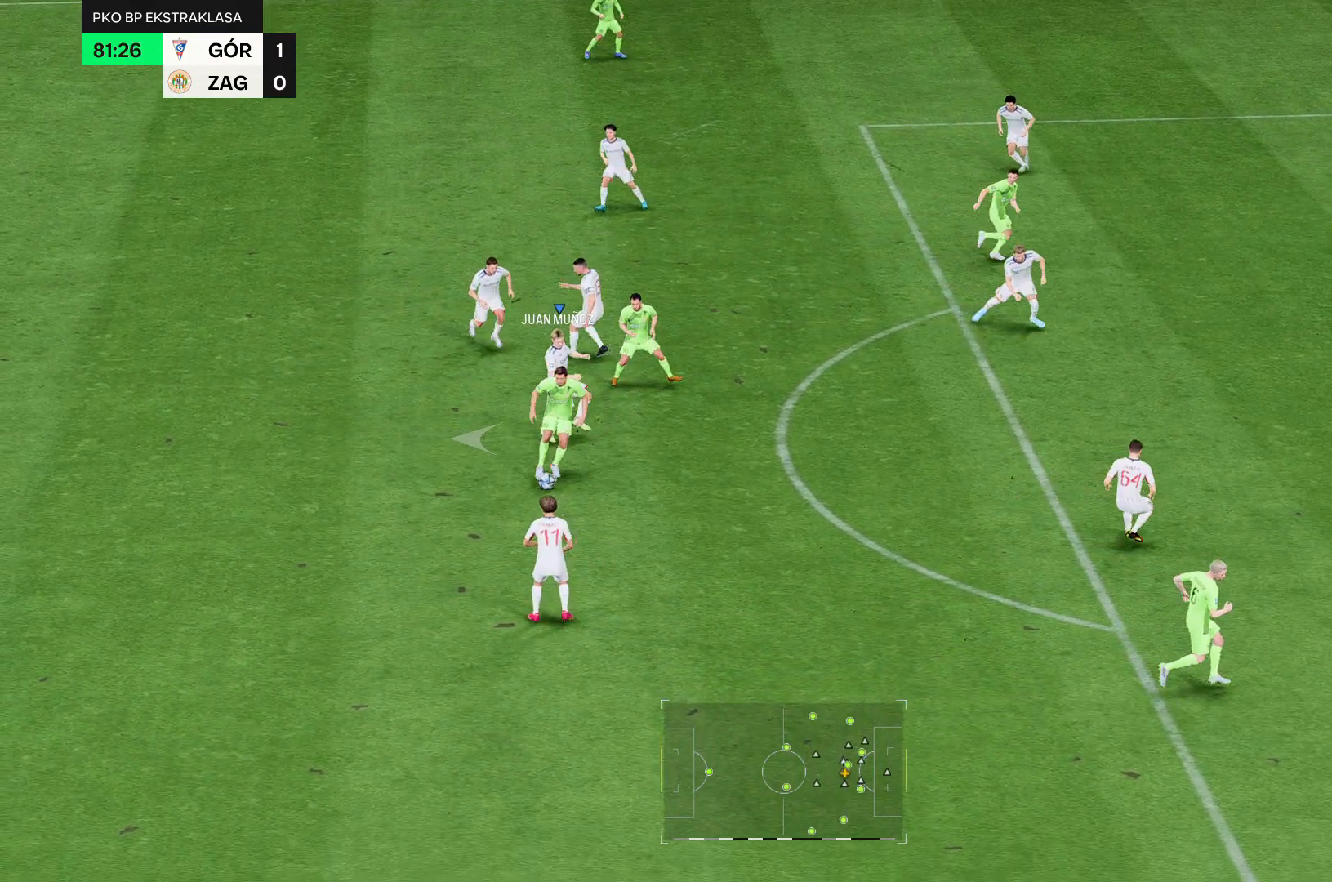
{"dt_ms": 500, "buttons": ["R2"], "left_stick": "left", "right_stick": "center", "events": []}
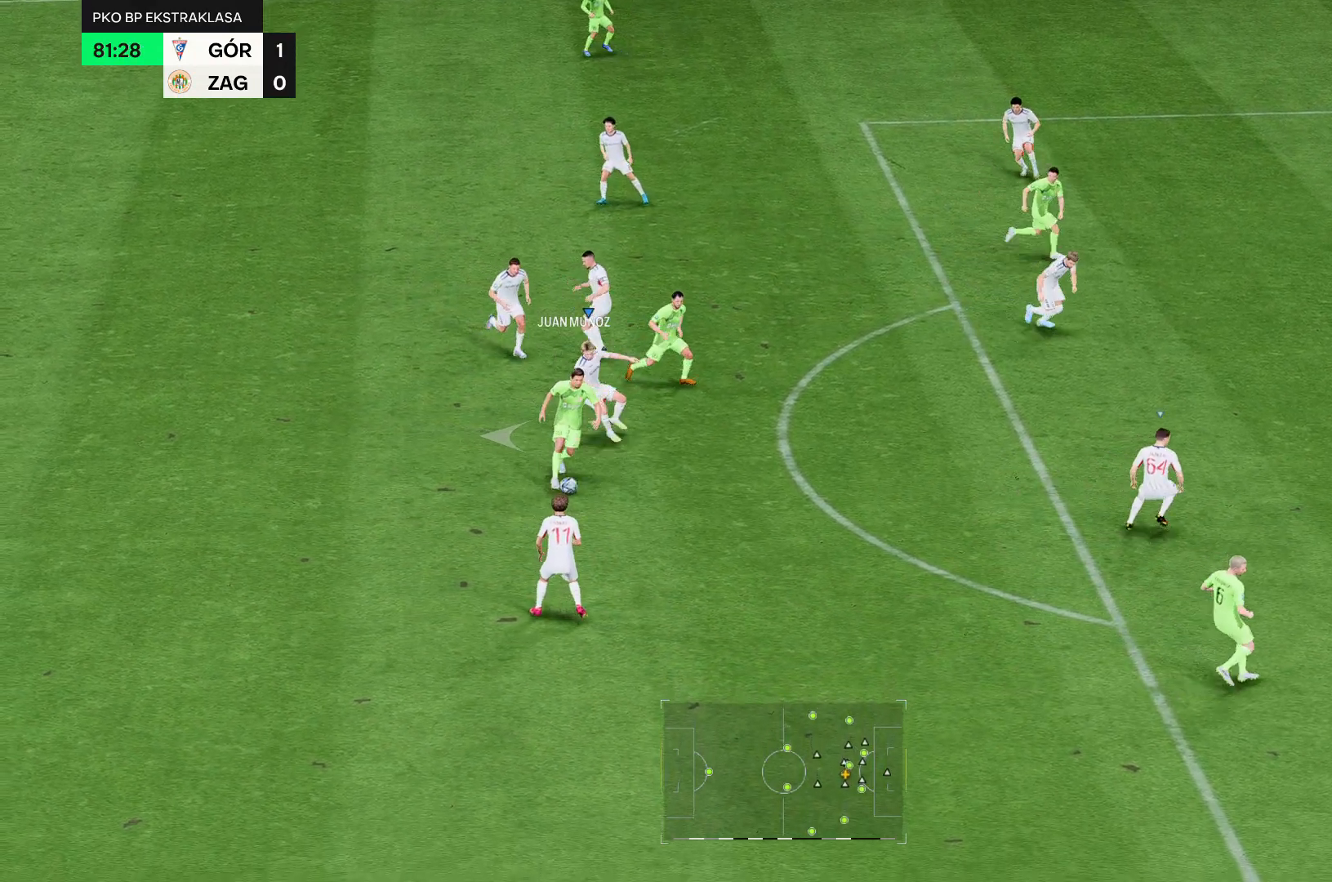
{"dt_ms": 500, "buttons": ["R2"], "left_stick": "left", "right_stick": "center", "events": []}
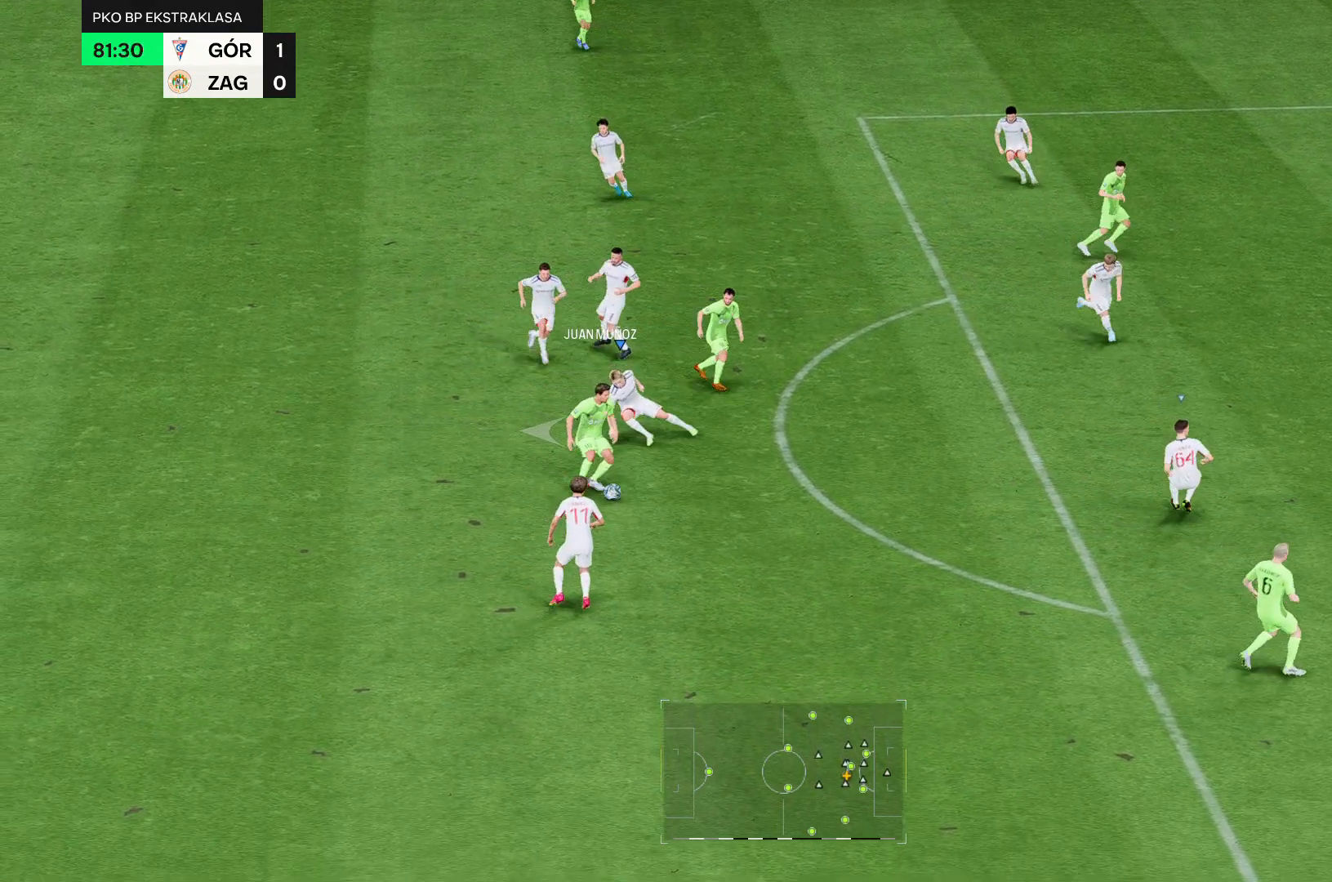
{"dt_ms": 500, "buttons": ["R2"], "left_stick": "up-left", "right_stick": "center", "events": [[250, "left_stick", "up-left"]]}
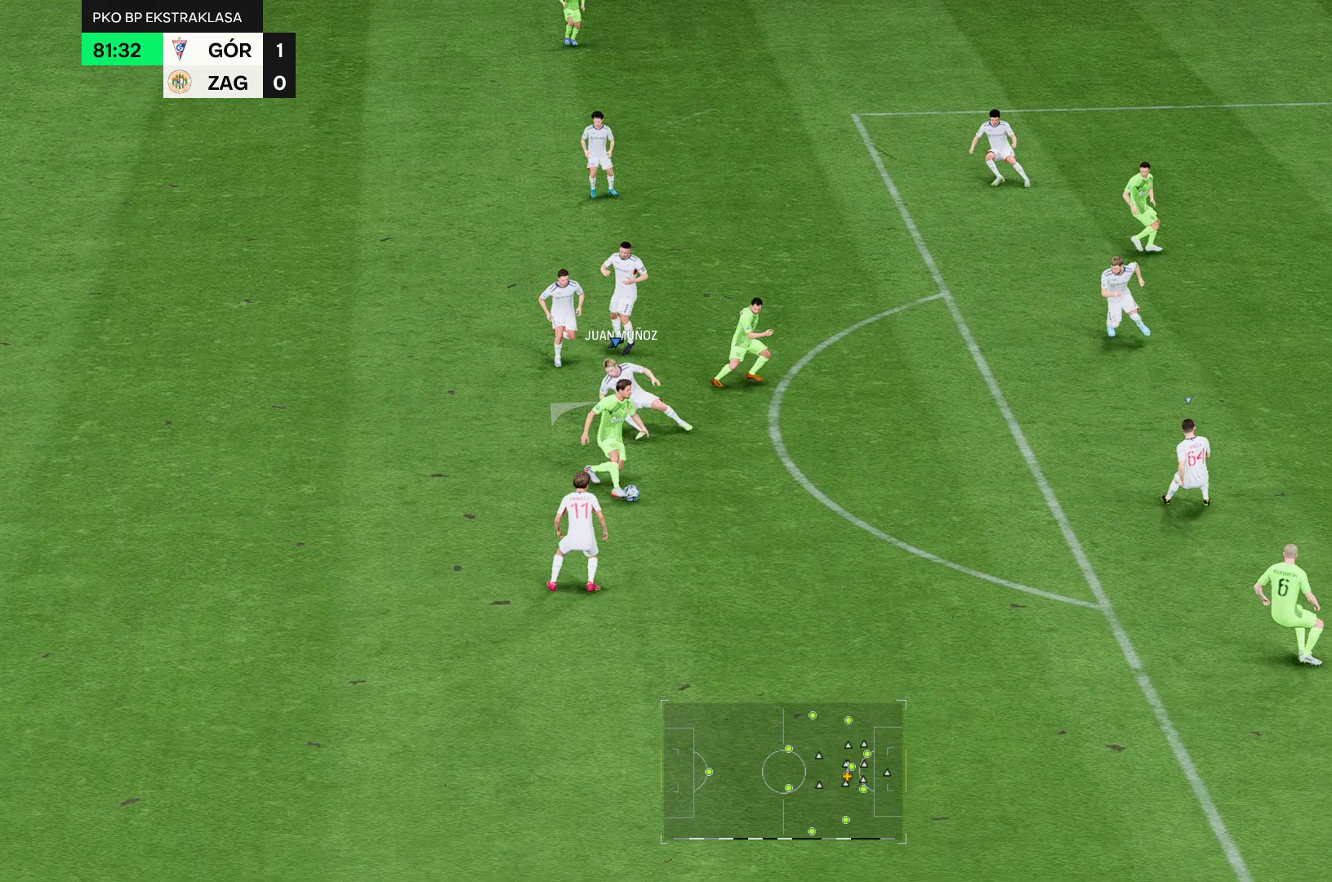
{"dt_ms": 500, "buttons": ["R2"], "left_stick": "left", "right_stick": "center", "events": [[36, "left_stick", "left"]]}
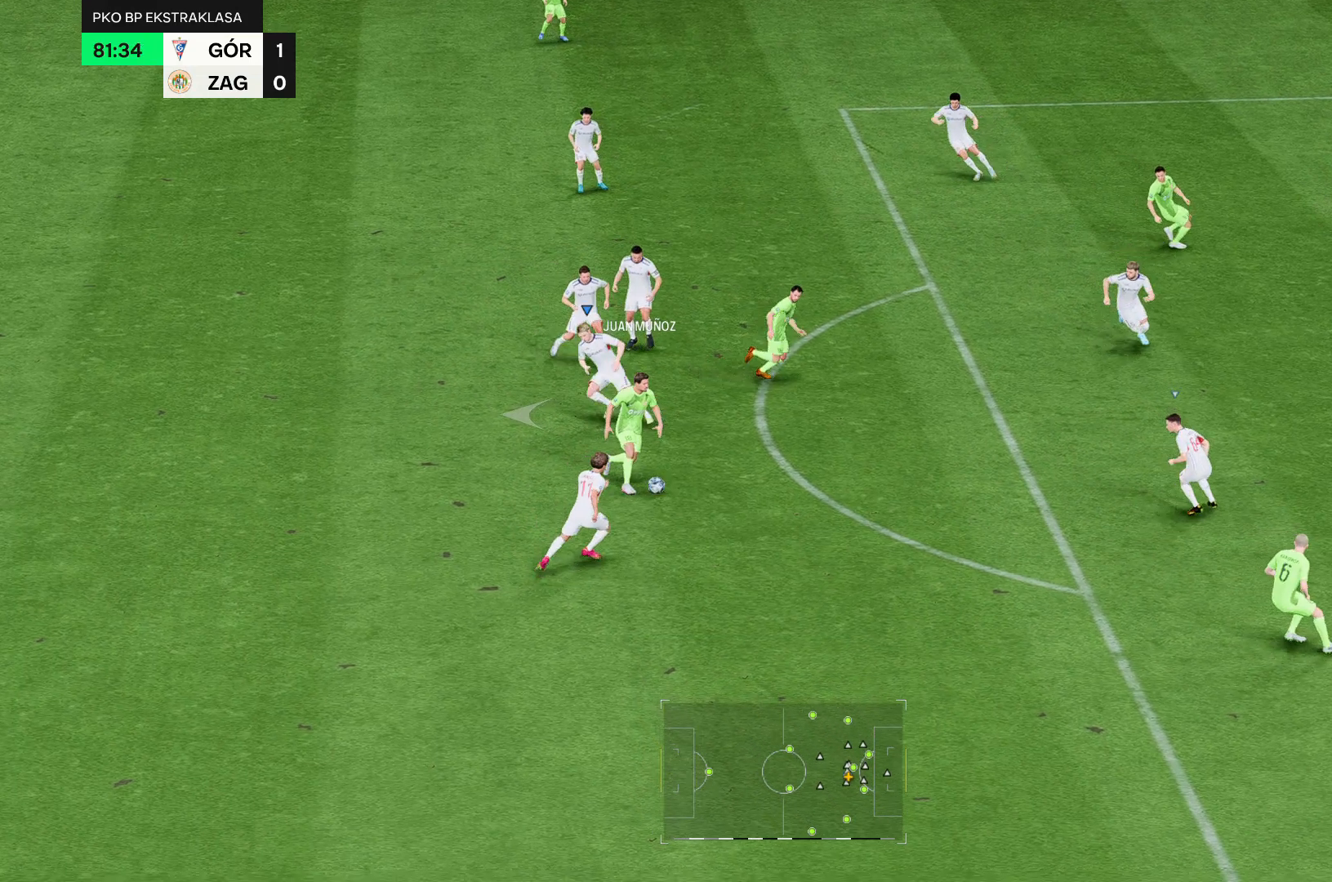
{"dt_ms": 500, "buttons": ["R2"], "left_stick": "up", "right_stick": "center", "events": [[143, "left_stick", "up"]]}
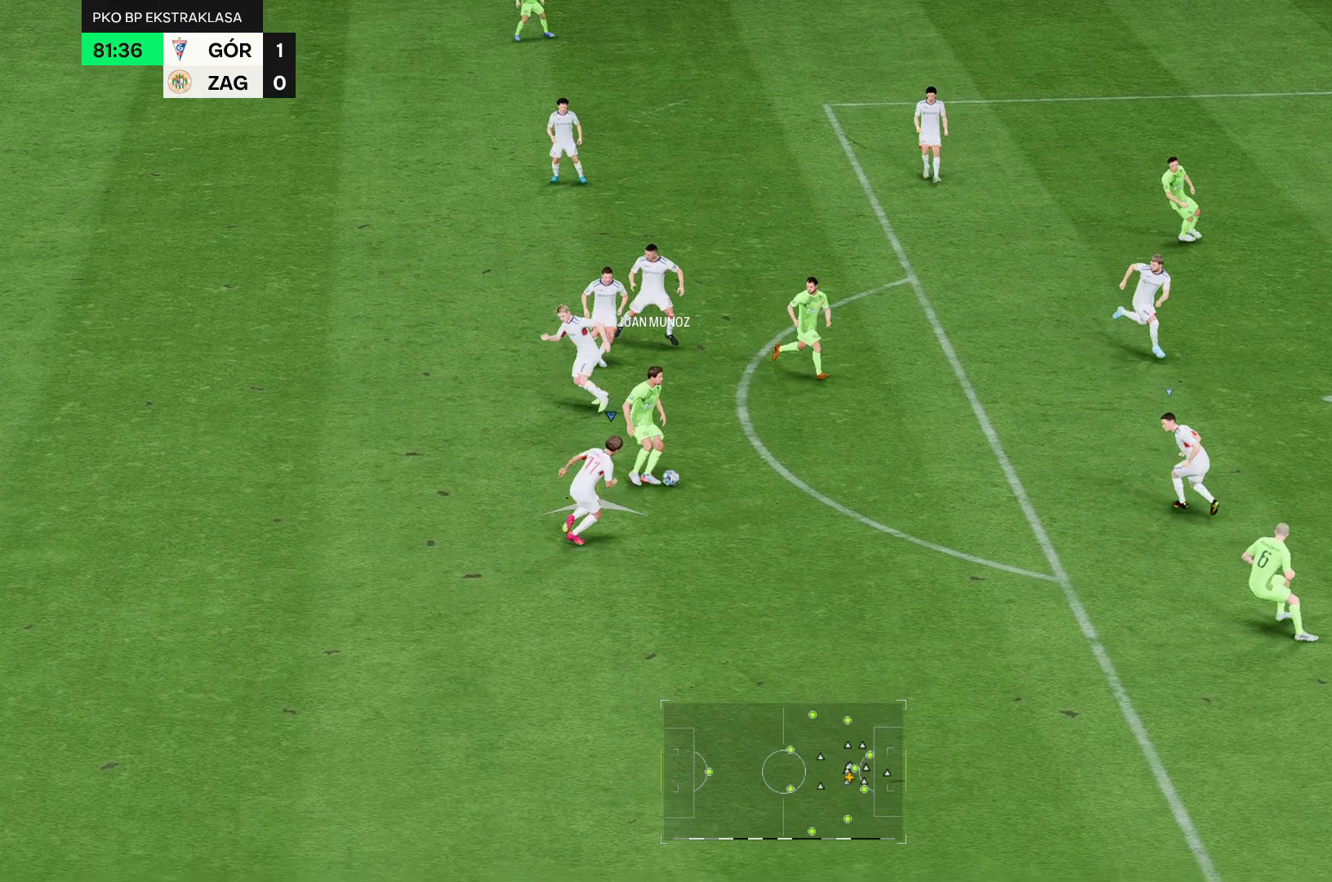
{"dt_ms": 500, "buttons": ["R2"], "left_stick": "up", "right_stick": "center", "events": []}
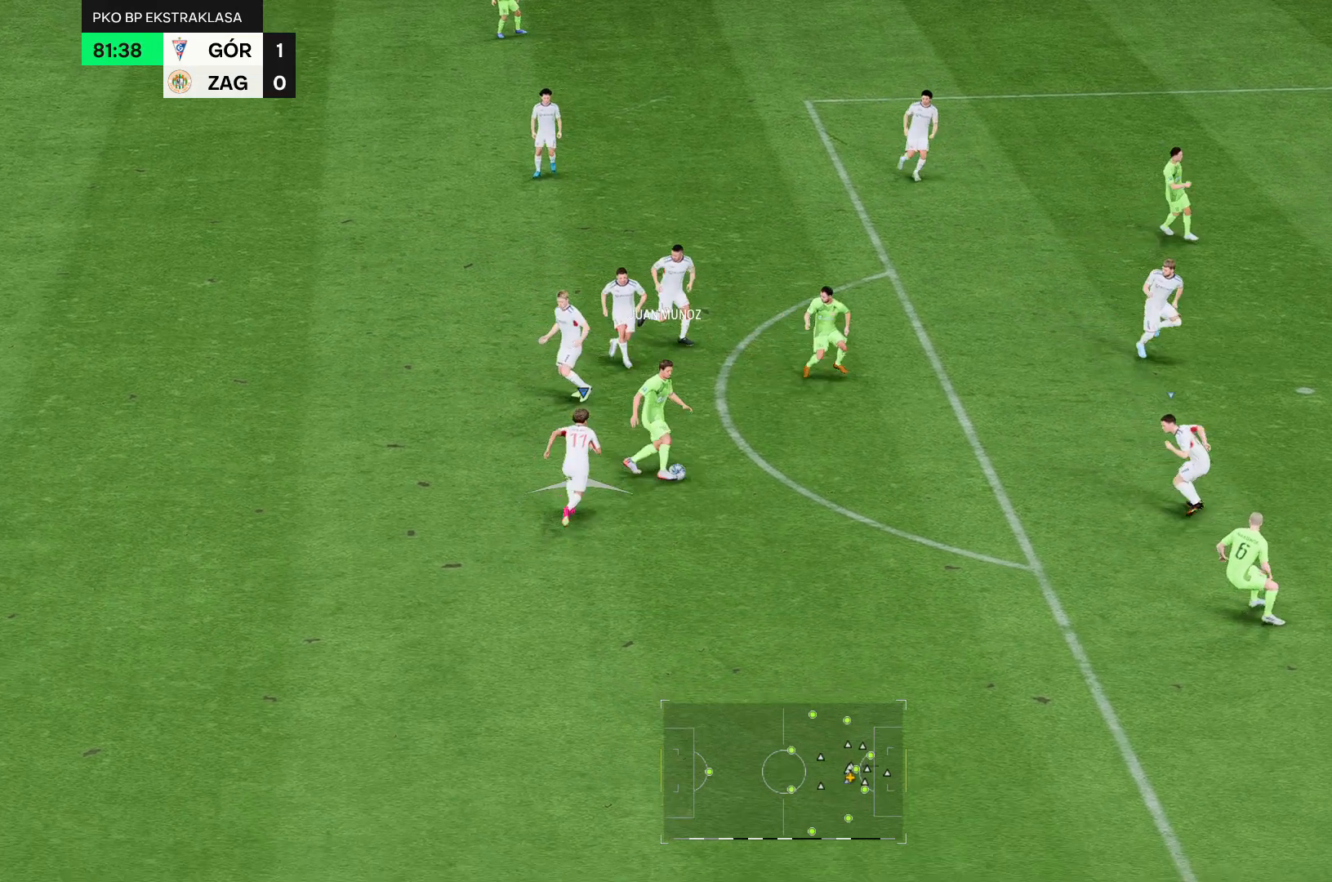
{"dt_ms": 500, "buttons": ["R2"], "left_stick": "up", "right_stick": "center", "events": []}
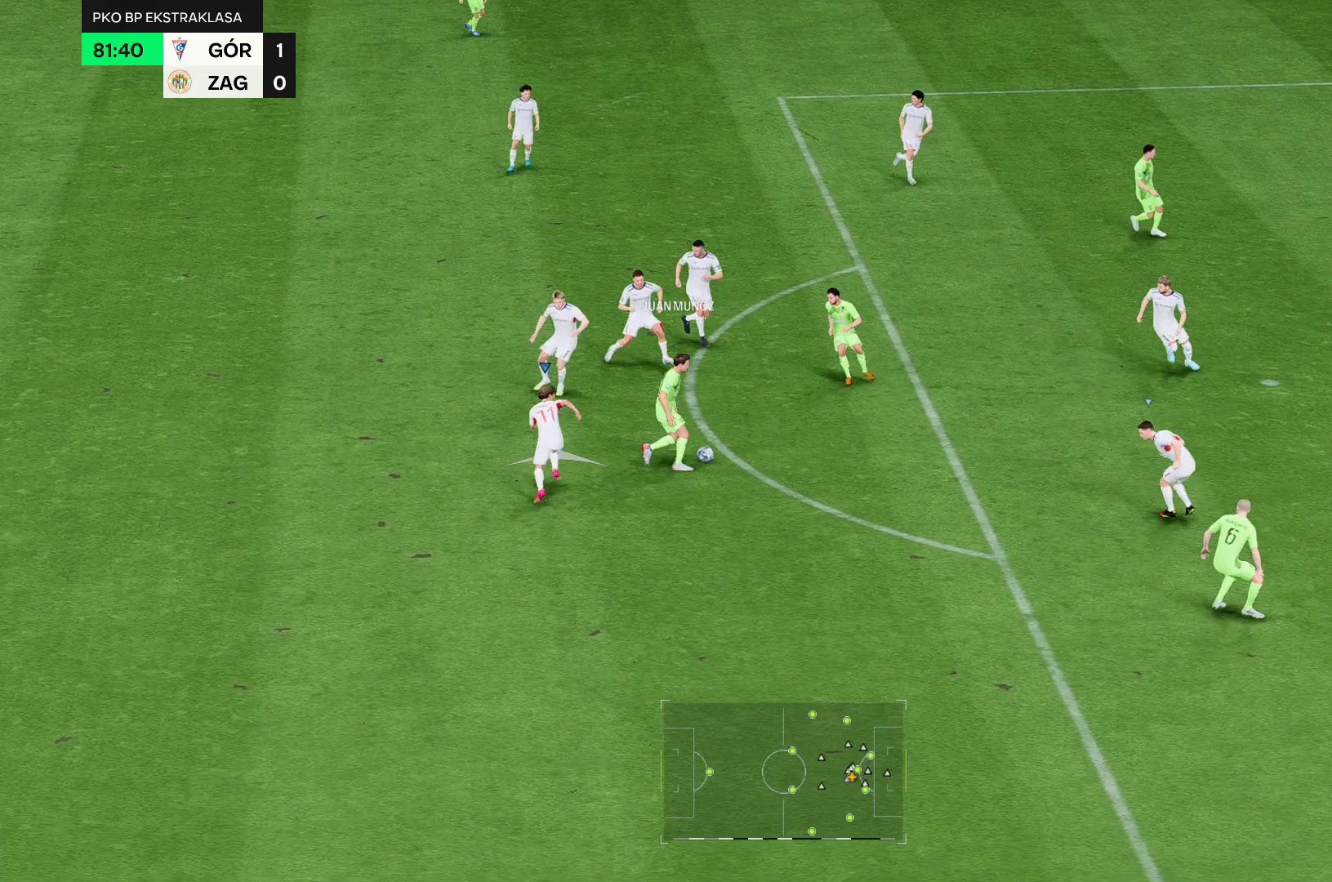
{"dt_ms": 500, "buttons": ["R2"], "left_stick": "up", "right_stick": "center", "events": []}
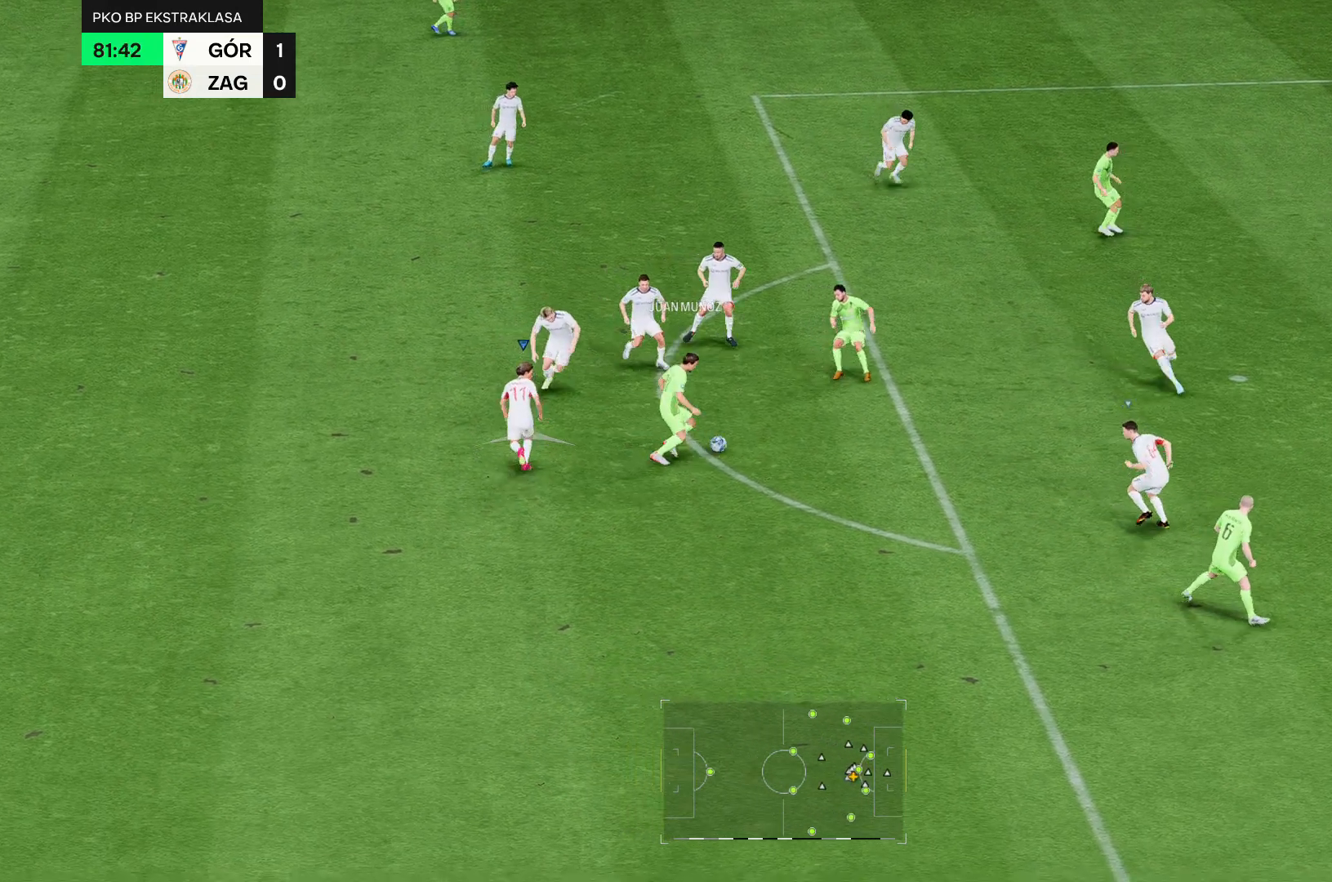
{"dt_ms": 500, "buttons": ["R2"], "left_stick": "up", "right_stick": "center", "events": []}
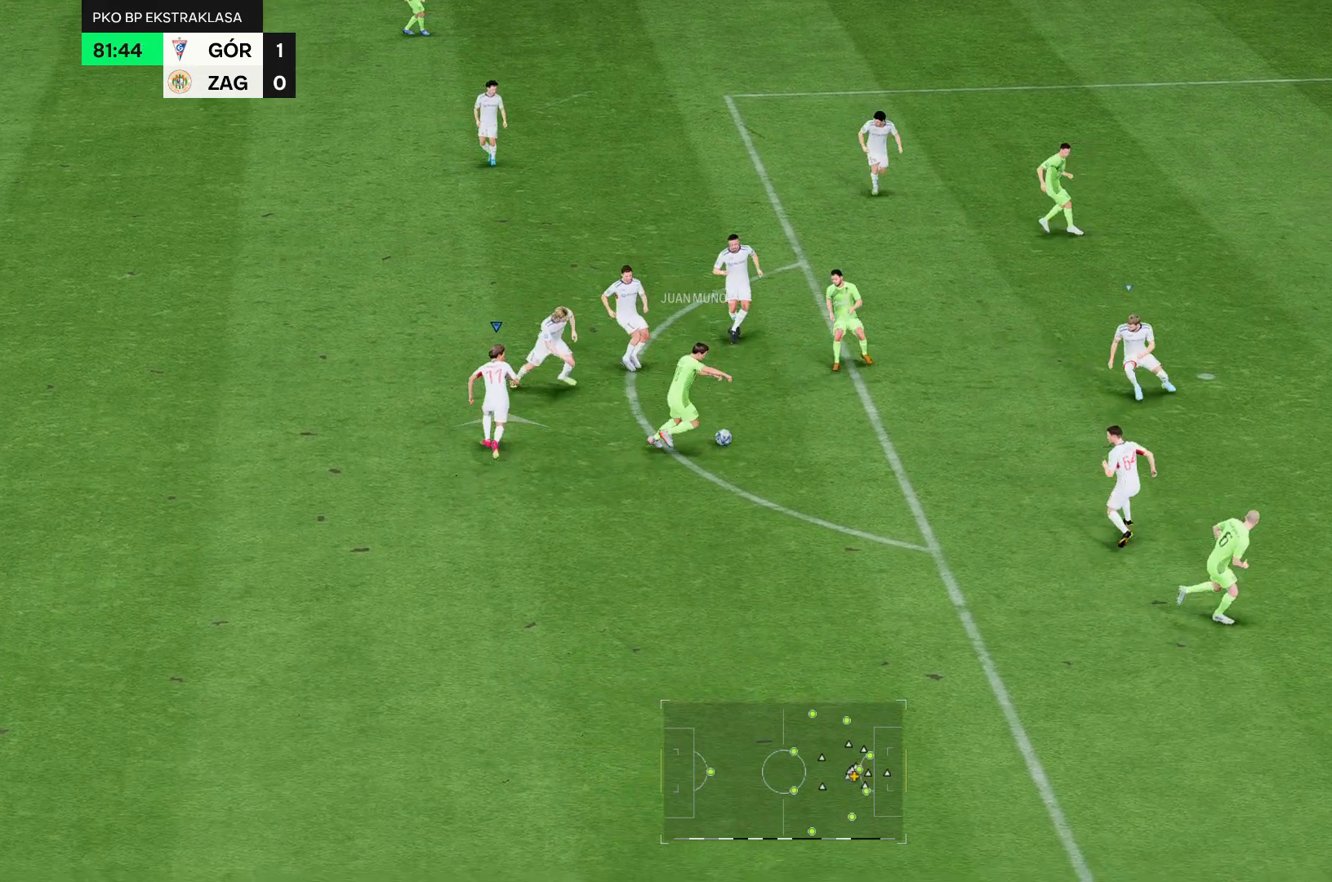
{"dt_ms": 500, "buttons": ["R2"], "left_stick": "up-left", "right_stick": "center", "events": [[321, "left_stick", "up-left"]]}
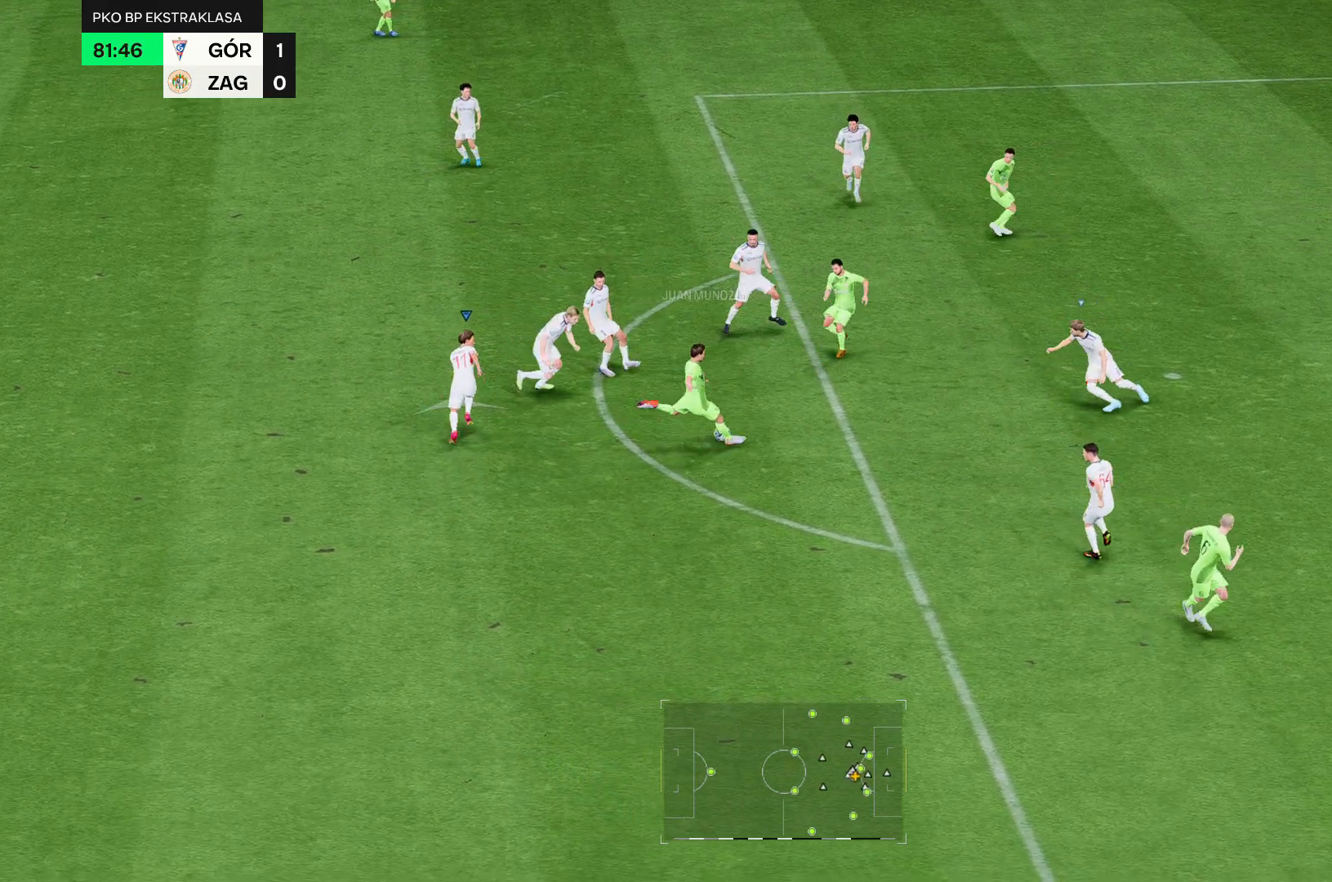
{"dt_ms": 500, "buttons": ["R2"], "left_stick": "up-left", "right_stick": "center", "events": []}
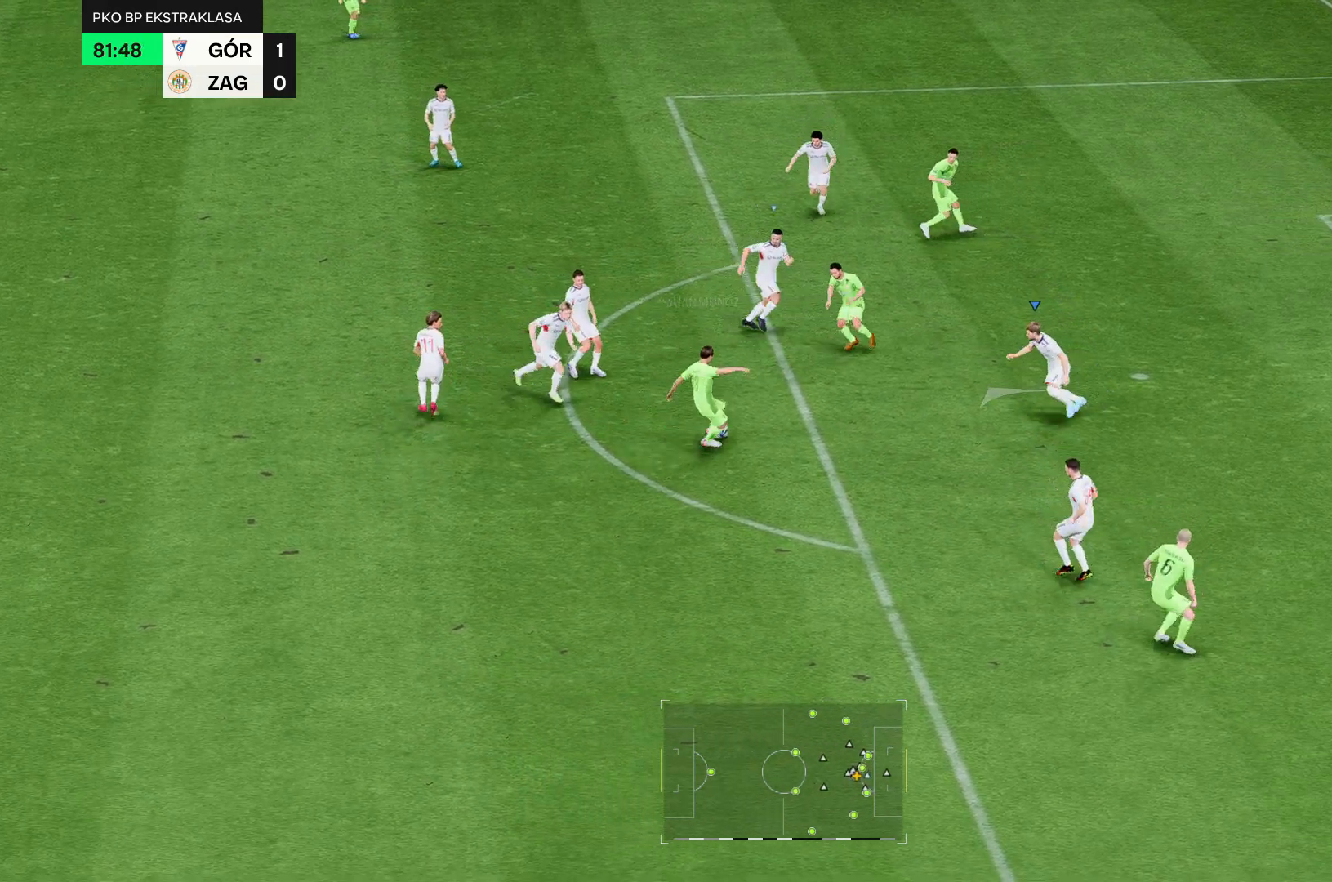
{"dt_ms": 500, "buttons": ["R2"], "left_stick": "up-left", "right_stick": "center", "events": []}
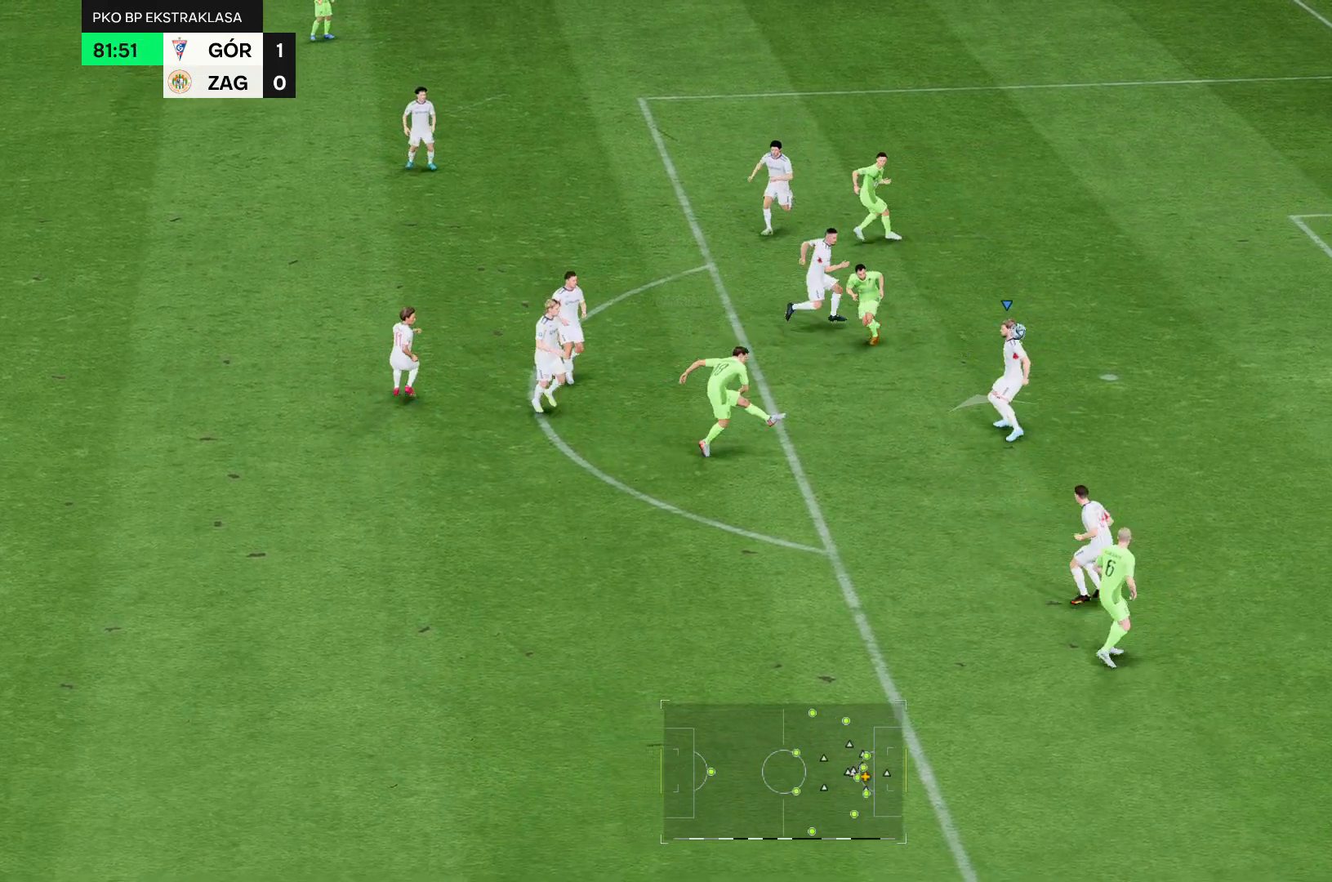
{"dt_ms": 500, "buttons": [], "left_stick": "up-left", "right_stick": "center", "events": [[429, "R2", "up"]]}
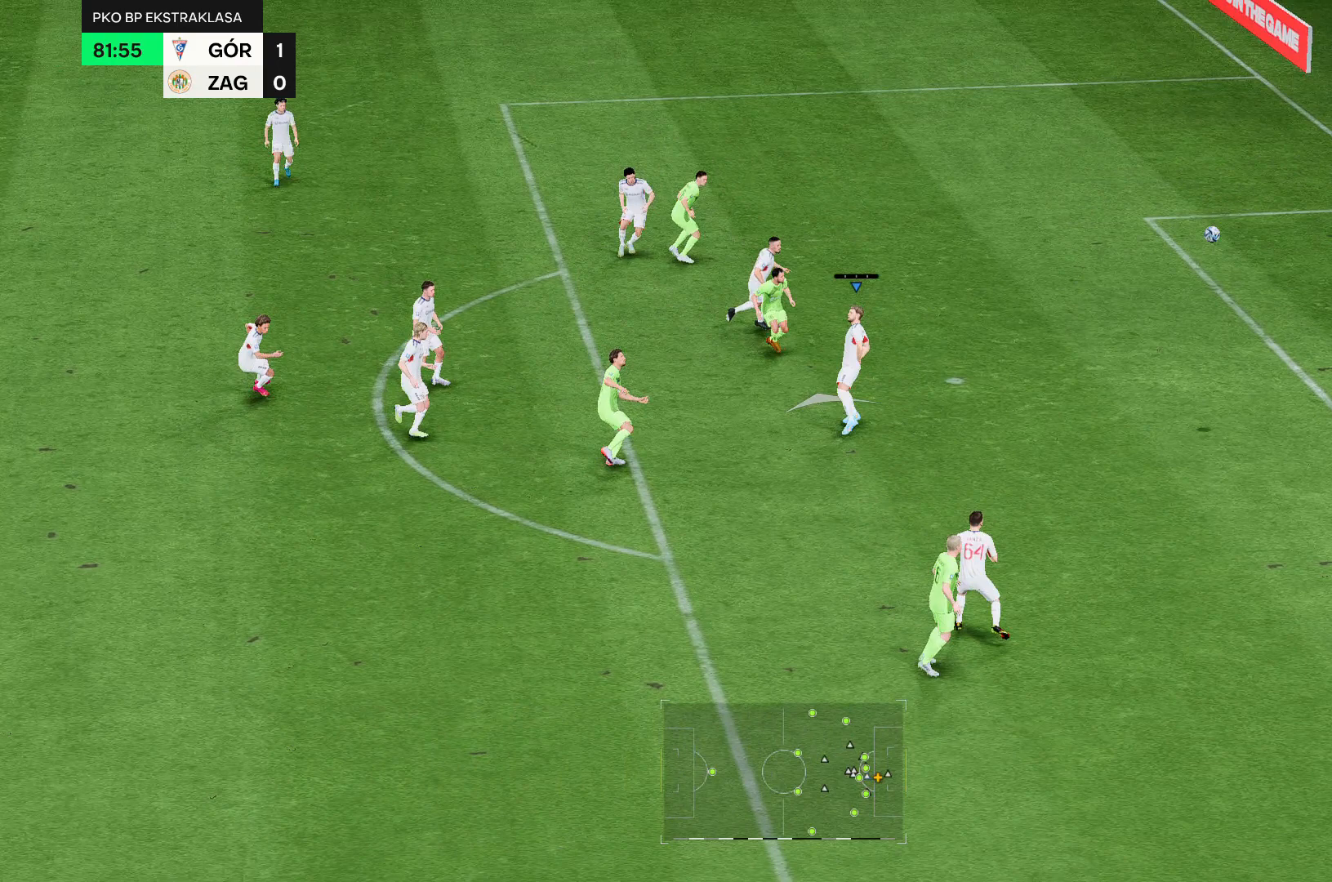
{"dt_ms": 500, "buttons": [], "left_stick": "up-left", "right_stick": "center", "events": [[71, "B", "down"], [214, "B", "up"]]}
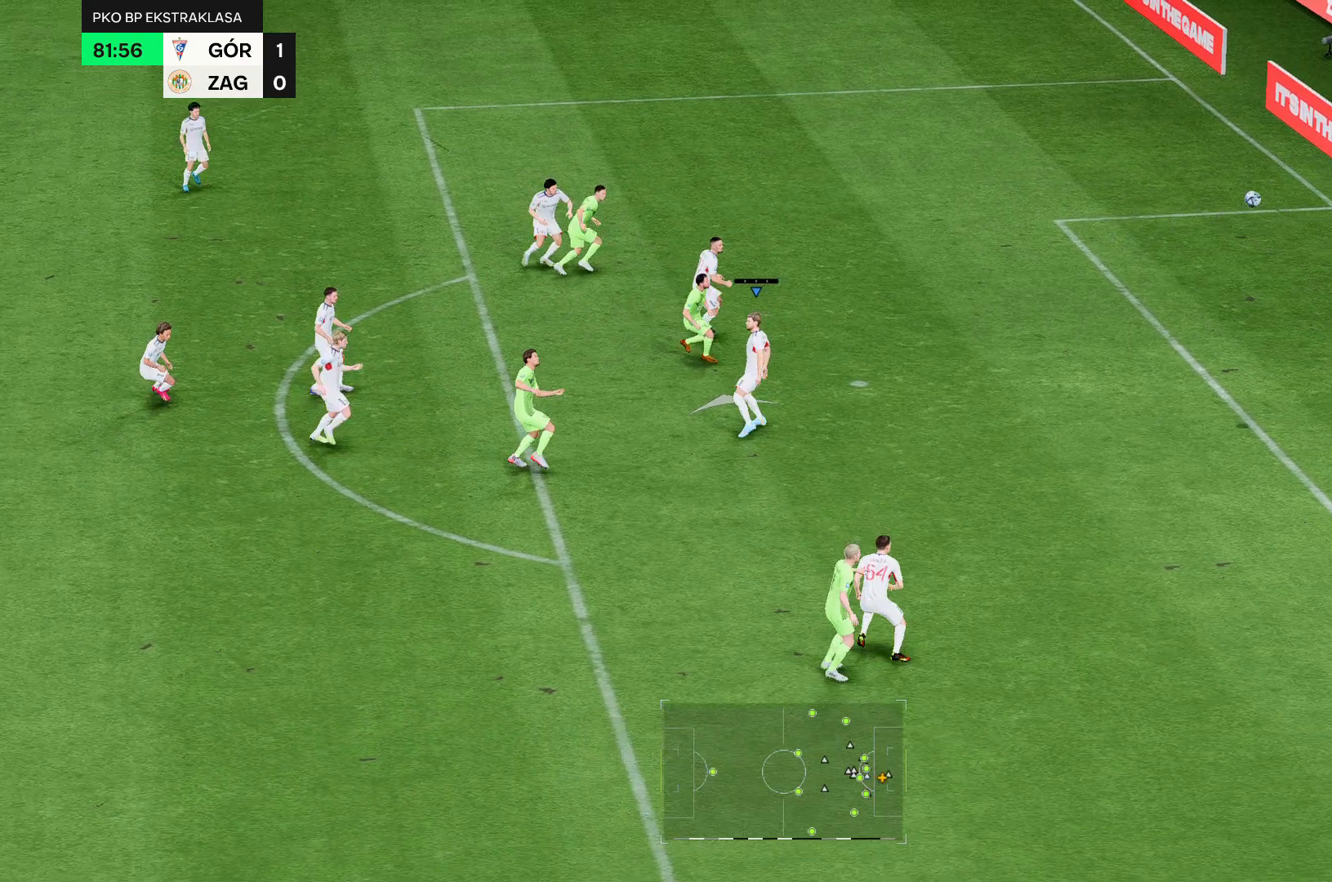
{"dt_ms": 500, "buttons": [], "left_stick": "up-left", "right_stick": "center", "events": []}
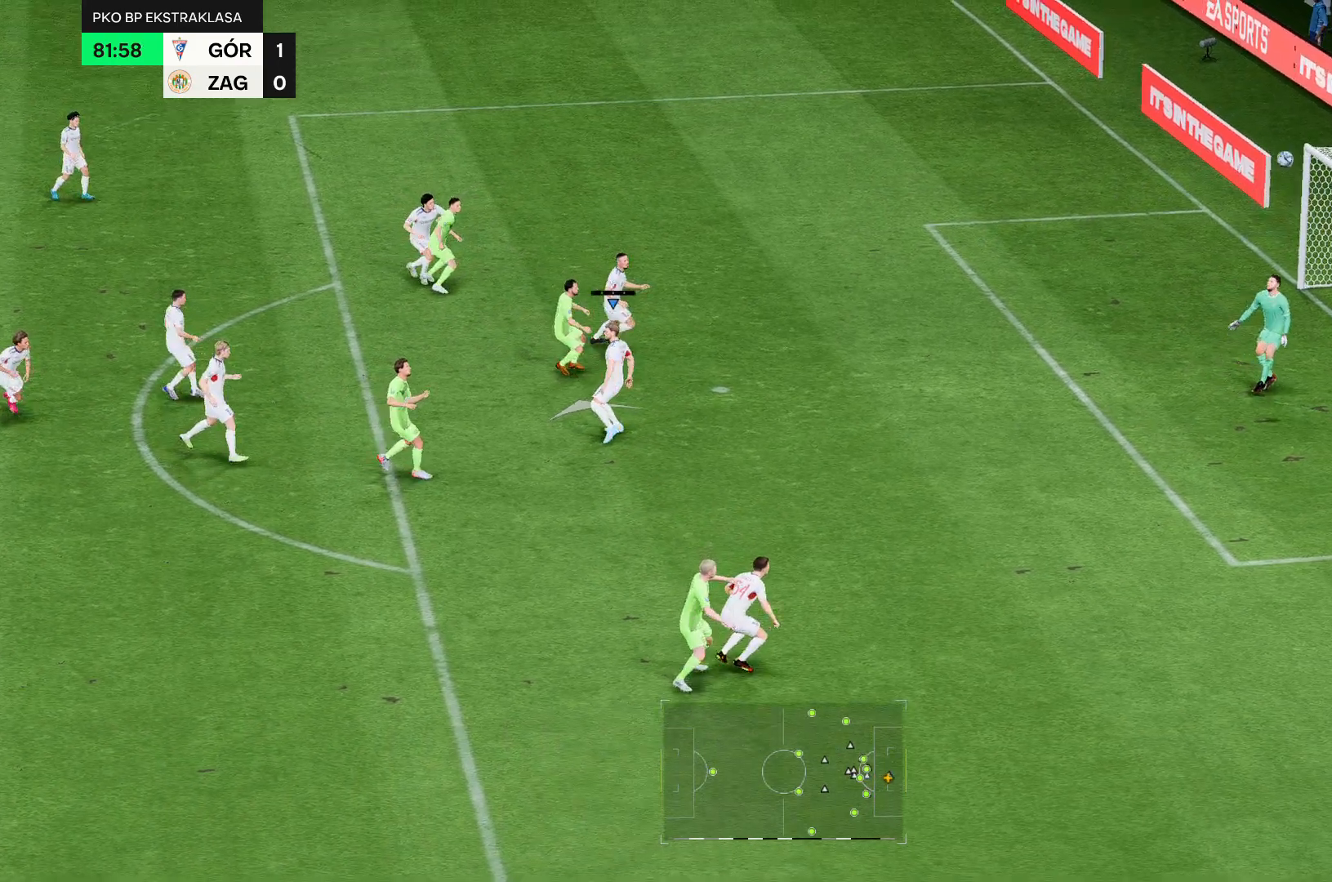
{"dt_ms": 500, "buttons": ["R2"], "left_stick": "up-left", "right_stick": "center", "events": [[71, "R2", "down"], [179, "R2", "up"], [357, "R2", "down"]]}
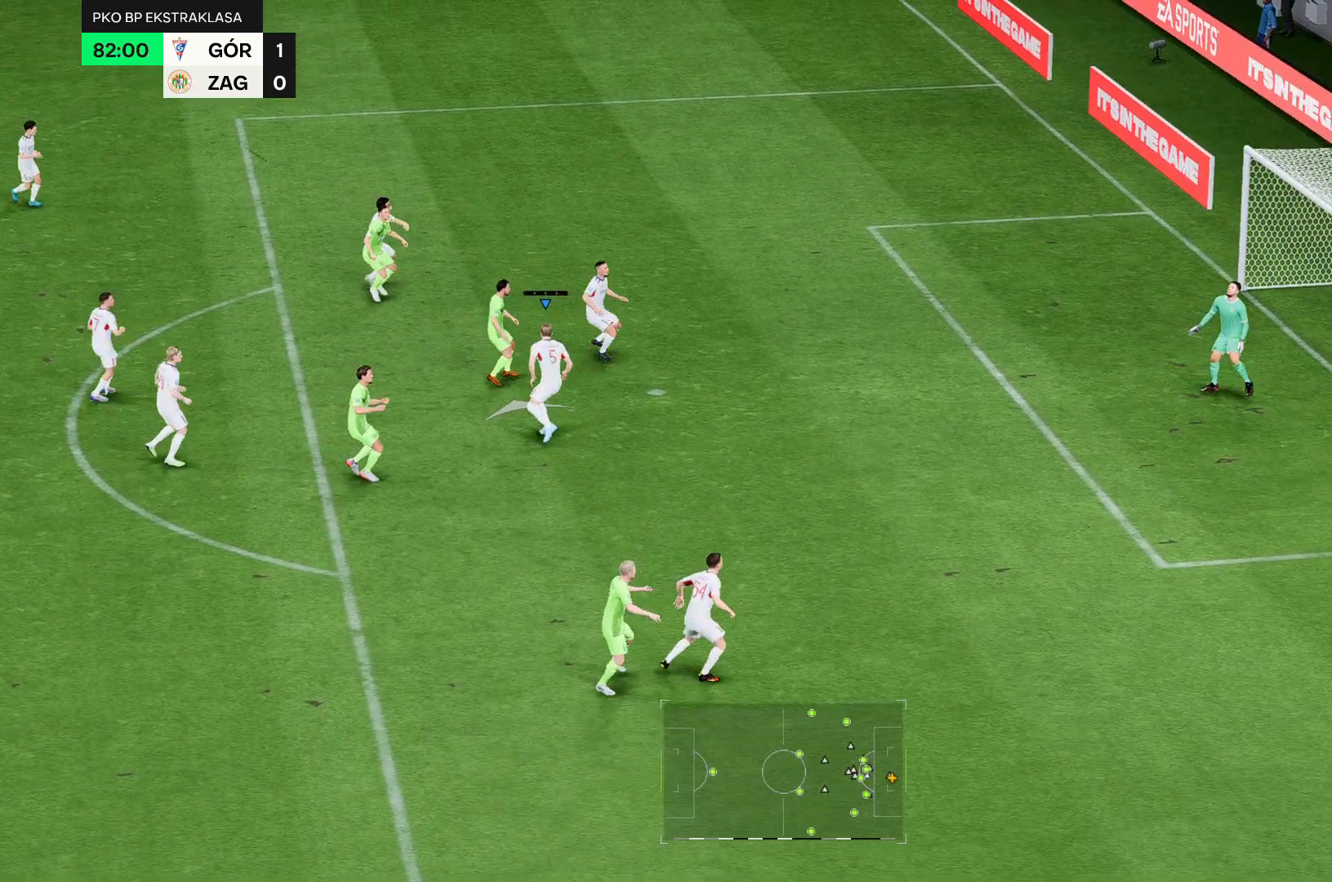
{"dt_ms": 500, "buttons": [], "left_stick": "up-left", "right_stick": "center", "events": [[429, "R2", "up"]]}